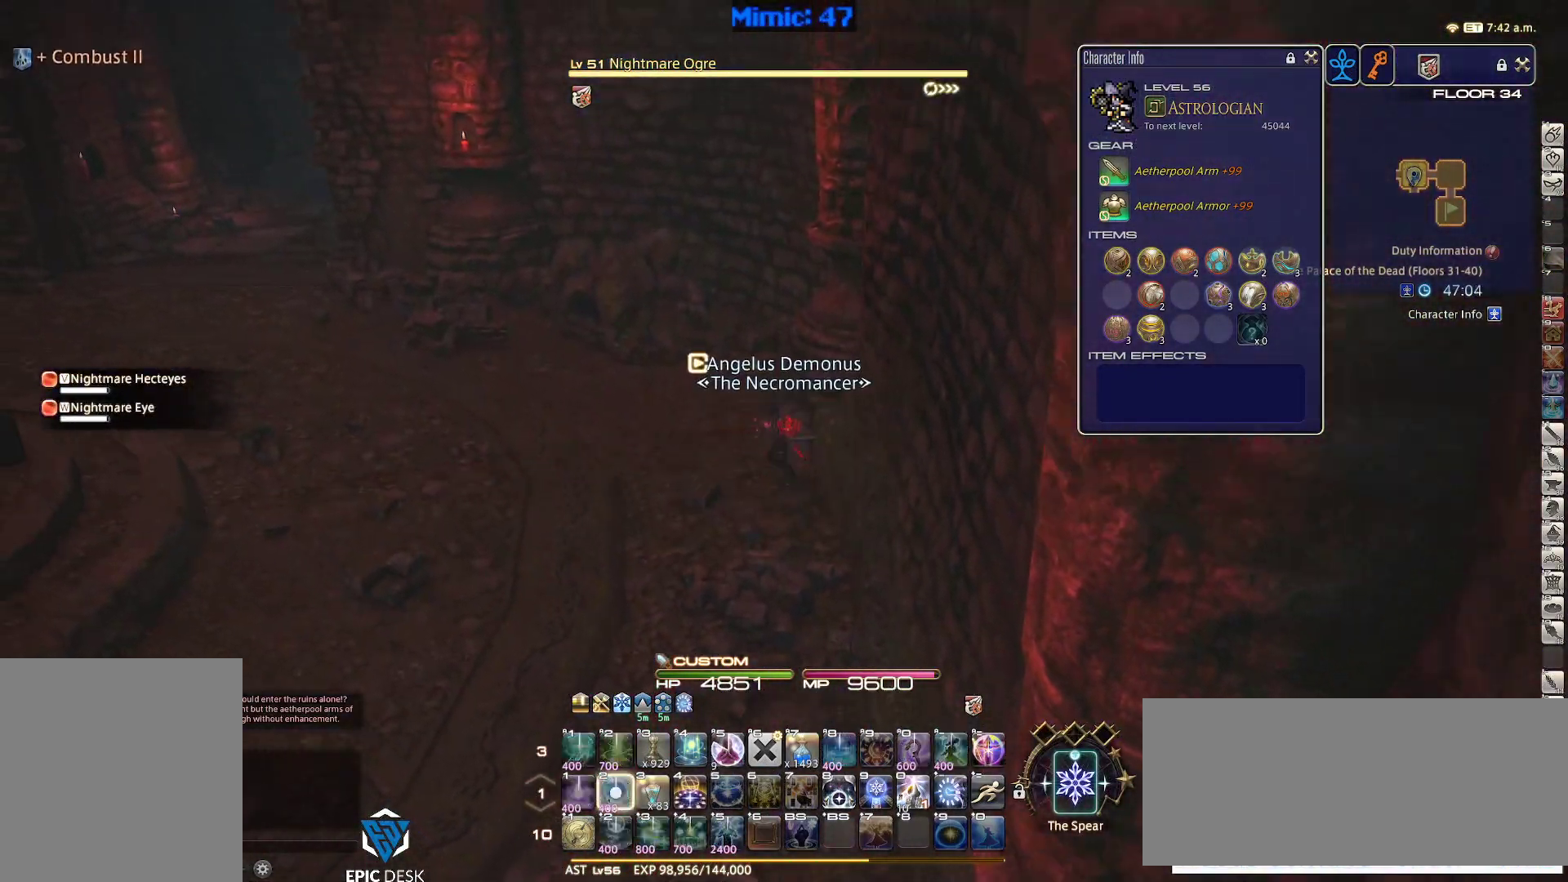
Gameplay with keyboard; each line is a JSON object with the keys held at the frame after it. "events" lists presses ("down") and releases ("up") of ".", "/", "0", "1", "2", "3", "4", "5", "6", "7", "8", "9", "a", "alt_l", "alt_r", "b", "backslash", "backspace", "c", "caps_lock", "comma", "ctrl_l", "ctrl_r", "d", "down", "e", "equals", "escape", "f", "f1", "f10", "f11", "f12", "f2", "f3", "f4", "f5", "f6", "f7", "f8", "f9", "g", "h", "i", "j", "k", "l", "lbracket", "left", "m", "minus", "n", "o", "p", "q", "quote", "r", "rbracket", "return", "right", "s", "semicolon", "shift_l", "shift_r", "space", "super", "t", "tab", "tilde", "u", "up", "v", "w", "x", "y" and "z" between this image and that frame as [ms after this image, input, new state], when the widget could be followed in between. No other keys are recorded. Mouse input is not recorded.
{"keys": ["w"], "events": [[17, "2", "up"], [117, "2", "down"], [117, "p", "down"], [167, "p", "up"], [267, "2", "up"], [267, "p", "down"], [350, "p", "up"]]}
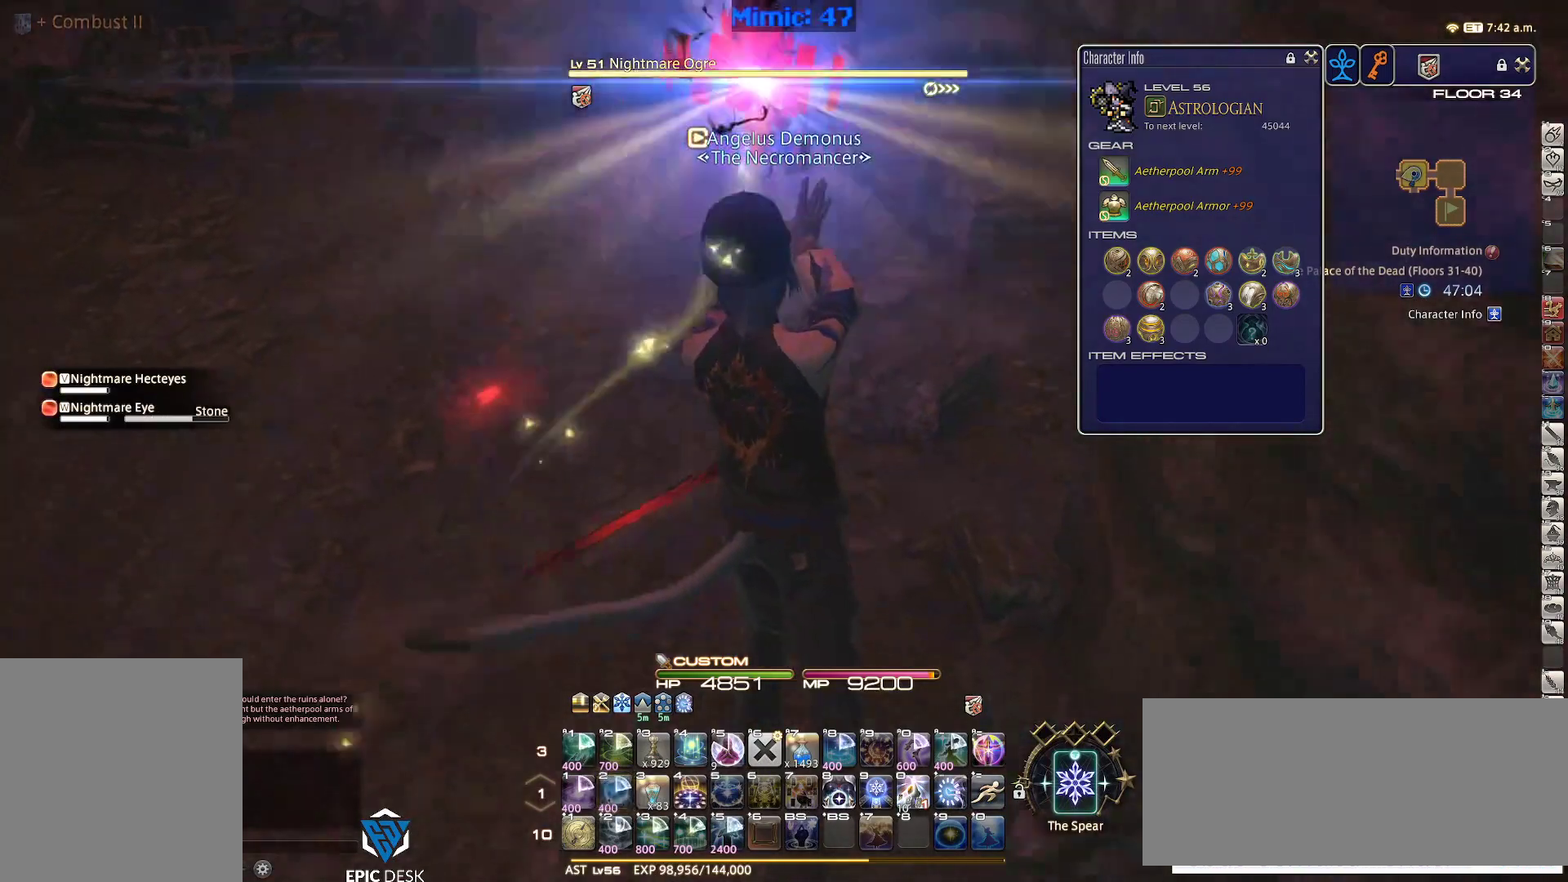
{"keys": ["w"], "events": []}
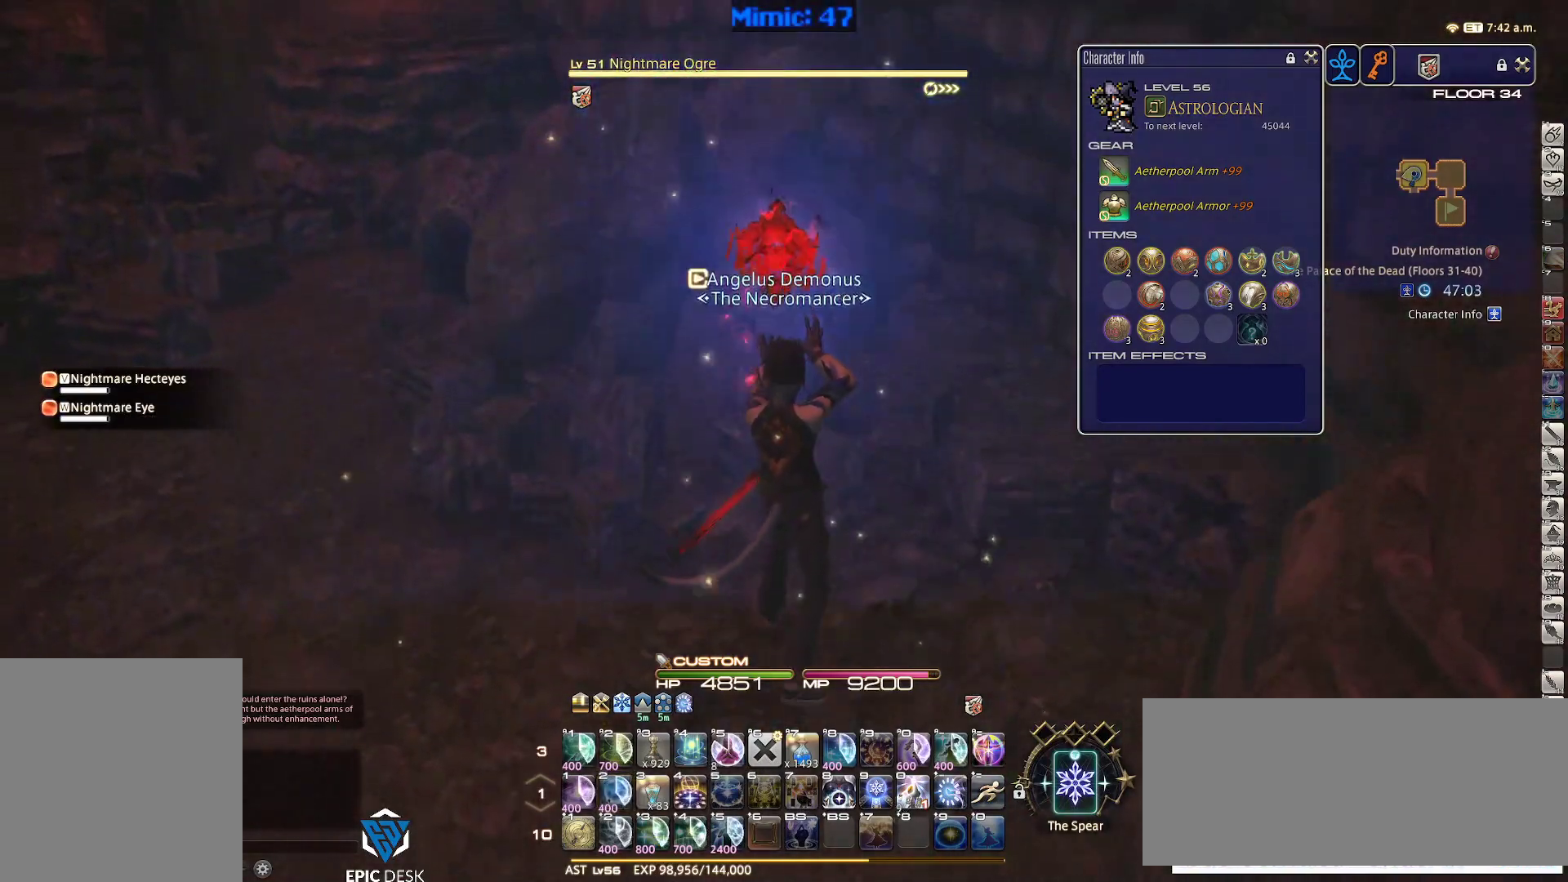
{"keys": ["a", "w"], "events": [[150, "a", "down"]]}
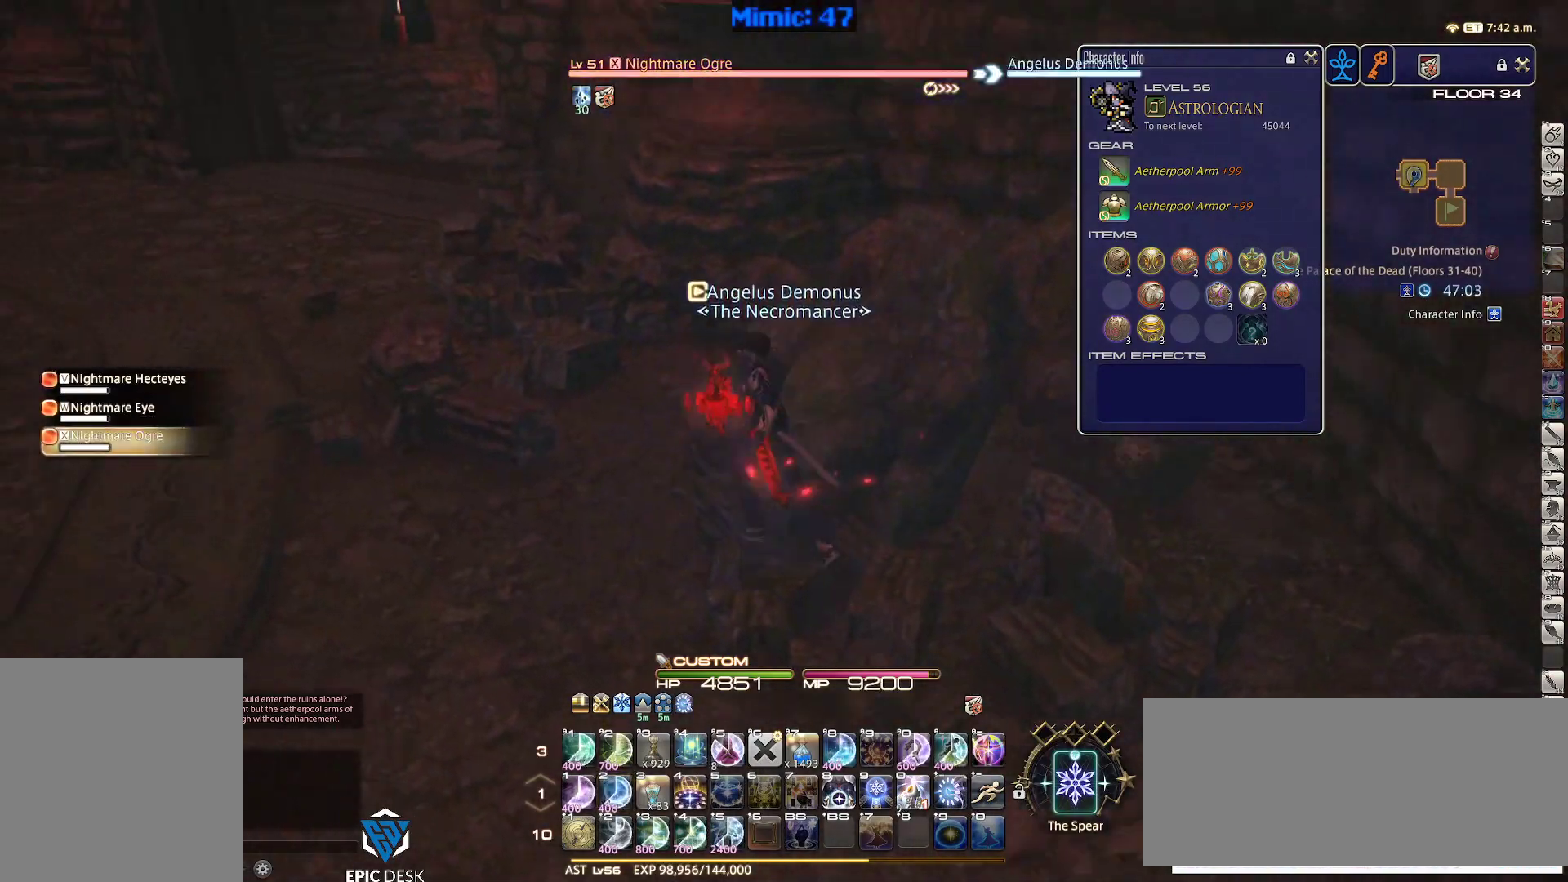
{"keys": ["alt_r", "w"], "events": [[117, "a", "up"], [117, "p", "down"], [267, "p", "up"], [350, "alt_r", "down"]]}
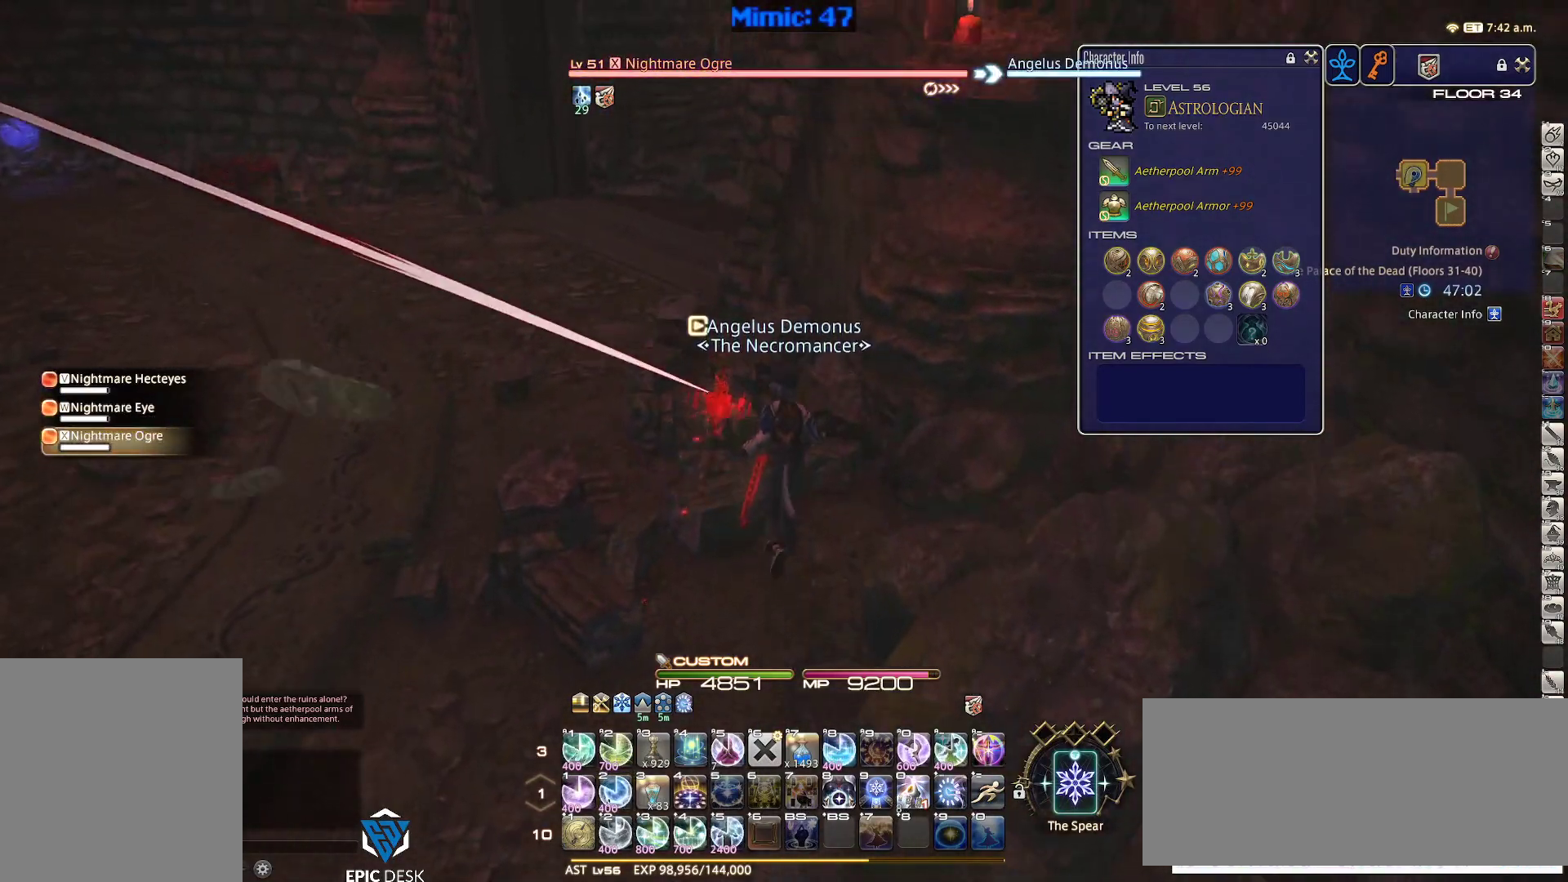
{"keys": ["alt_r", "minus", "w"], "events": [[83, "minus", "down"], [133, "minus", "up"], [283, "minus", "down"], [317, "minus", "up"], [417, "minus", "down"]]}
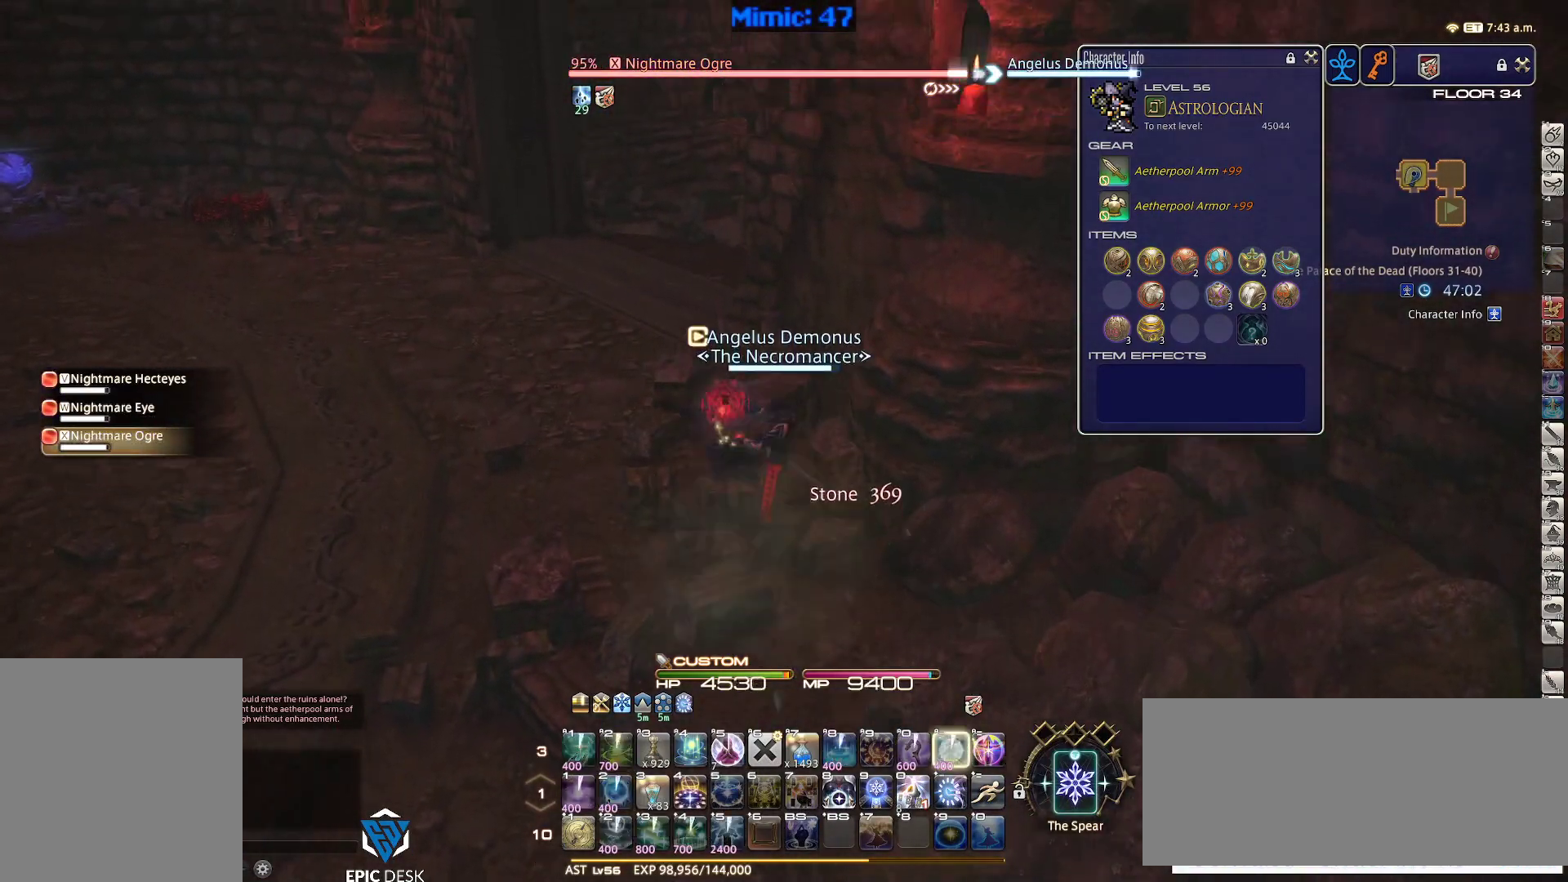
{"keys": ["a", "rbracket", "w"], "events": [[17, "minus", "up"], [50, "alt_r", "up"], [150, "a", "down"], [150, "rbracket", "down"]]}
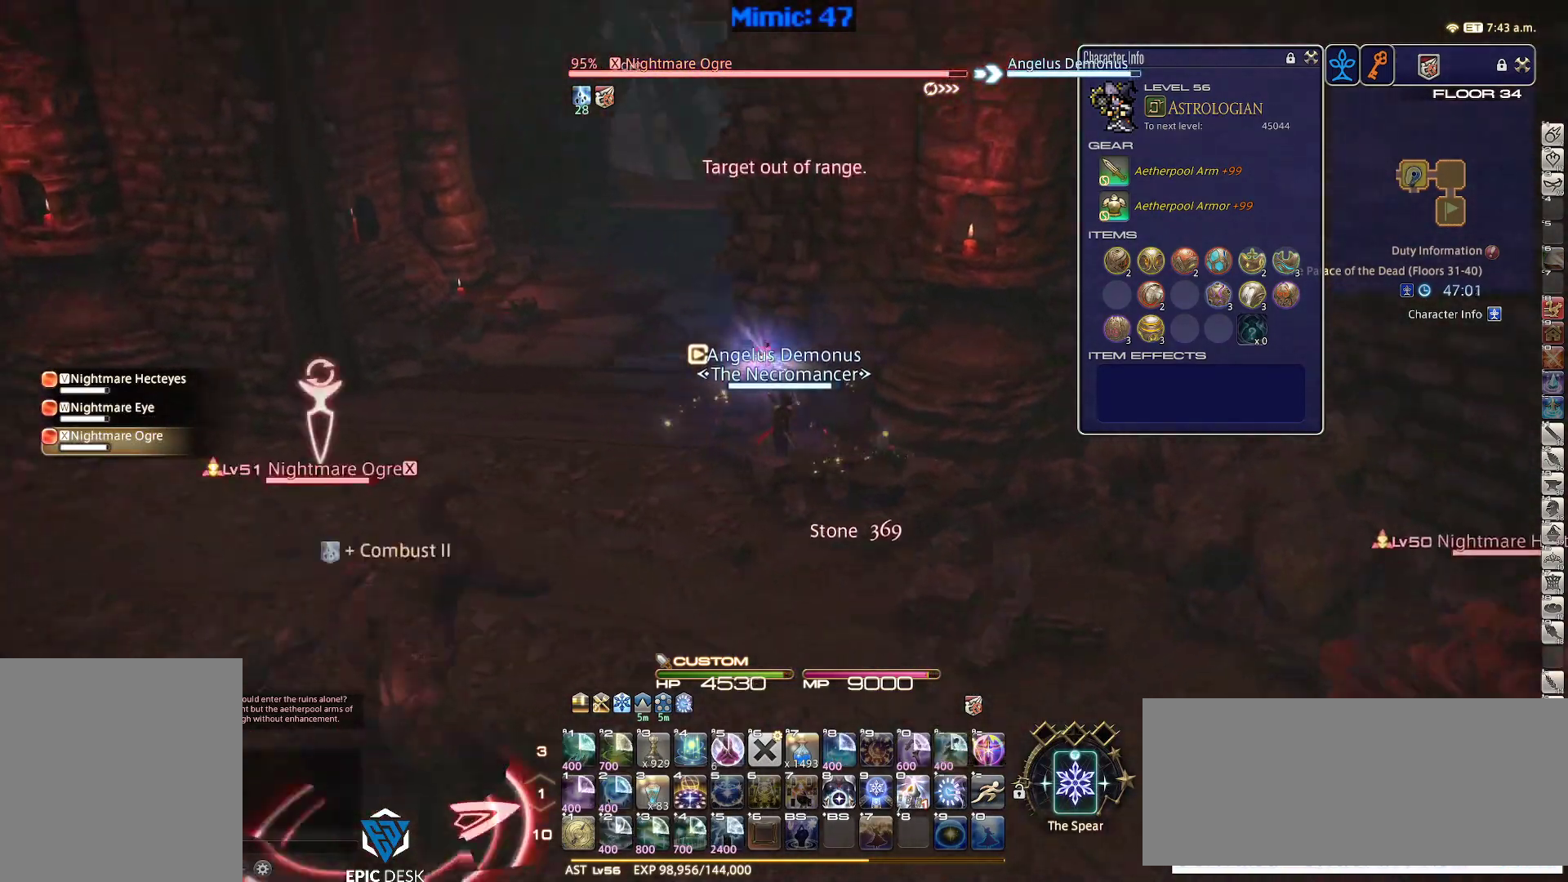
{"keys": ["a", "w"], "events": [[167, "rbracket", "up"]]}
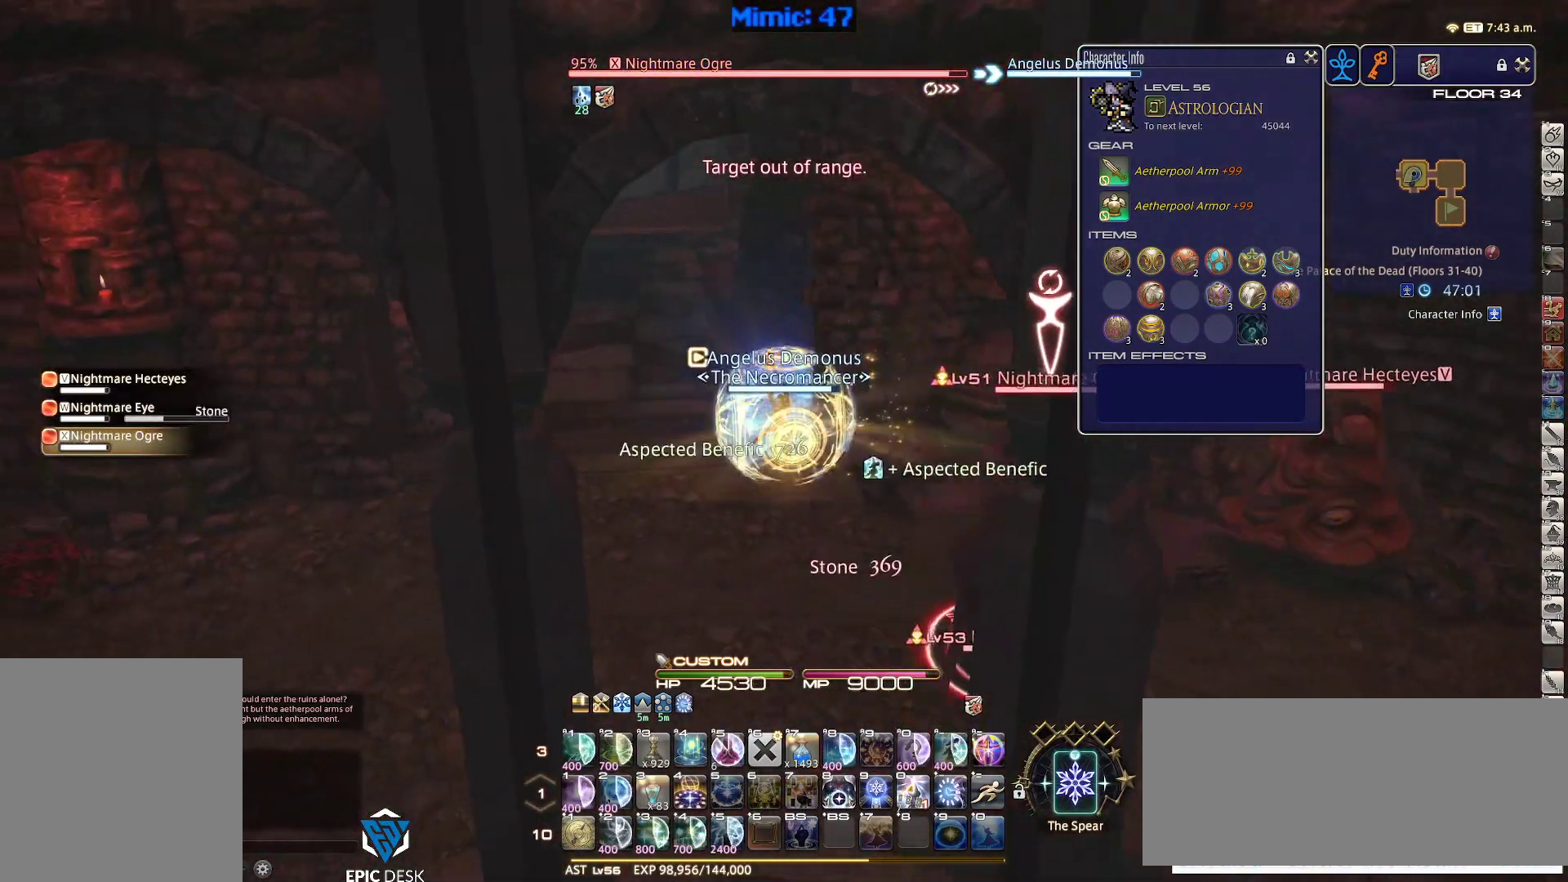
{"keys": ["a", "w"], "events": [[367, "minus", "down"], [467, "minus", "up"]]}
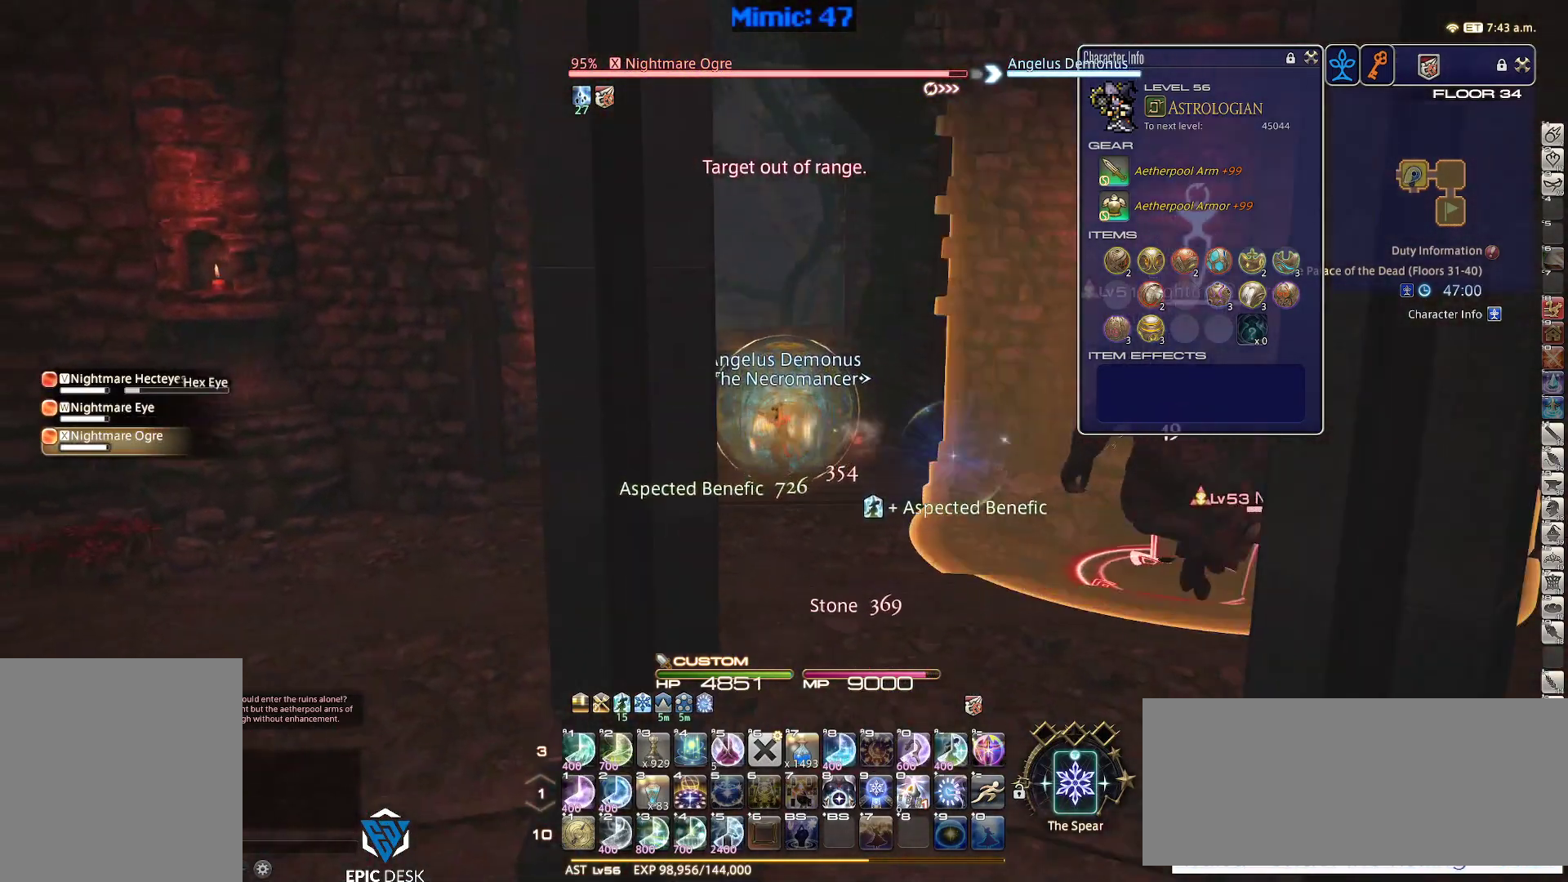
{"keys": ["a", "w"], "events": []}
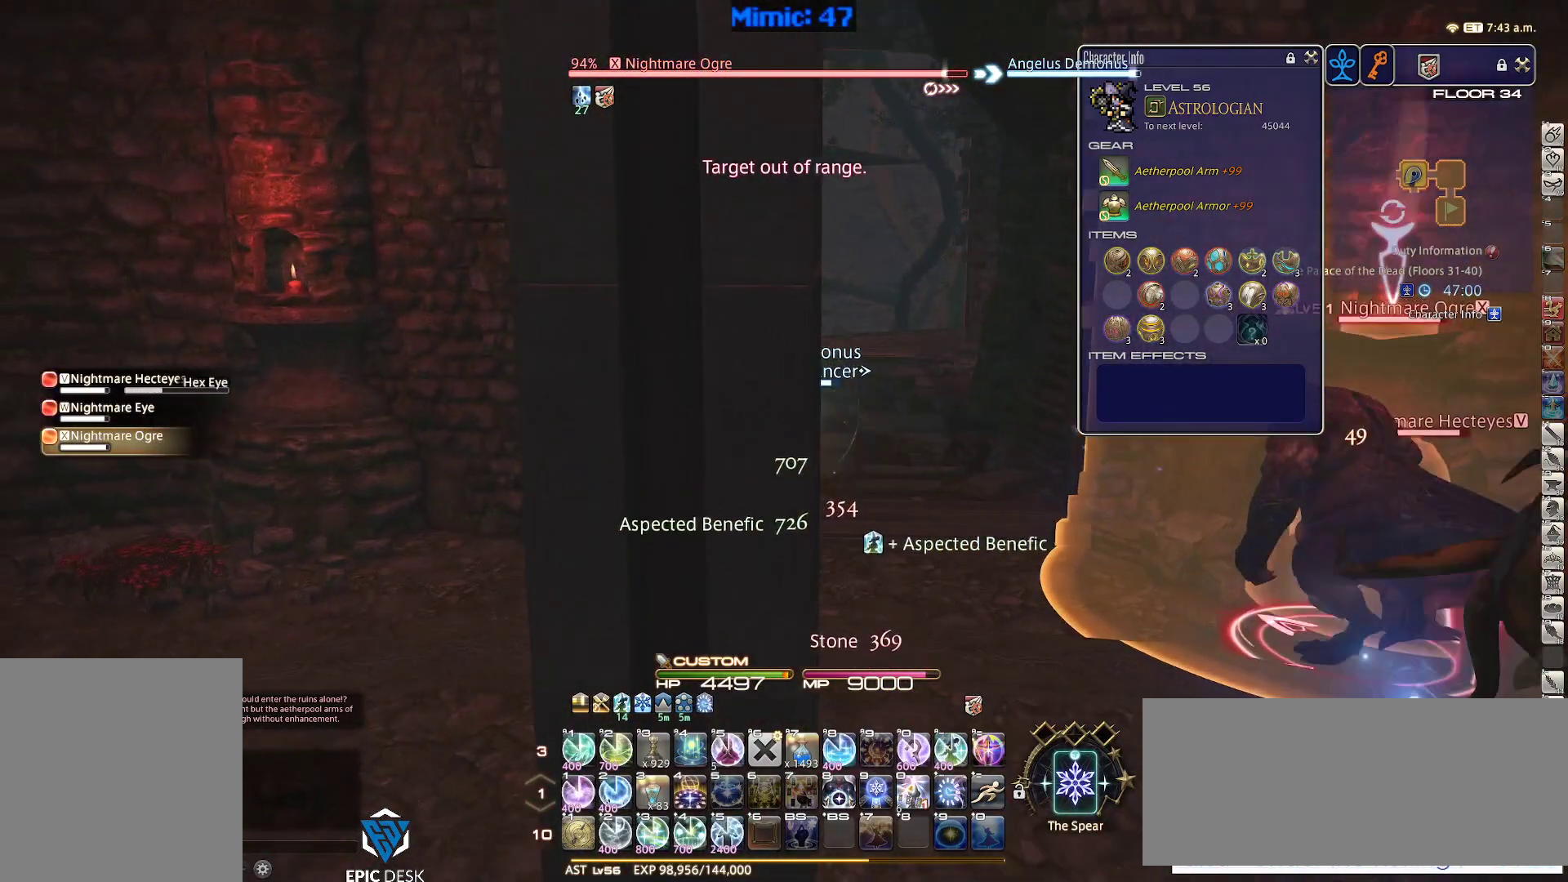
{"keys": ["d", "p", "space", "w"], "events": [[300, "a", "up"], [300, "p", "down"], [450, "d", "down"], [500, "space", "down"]]}
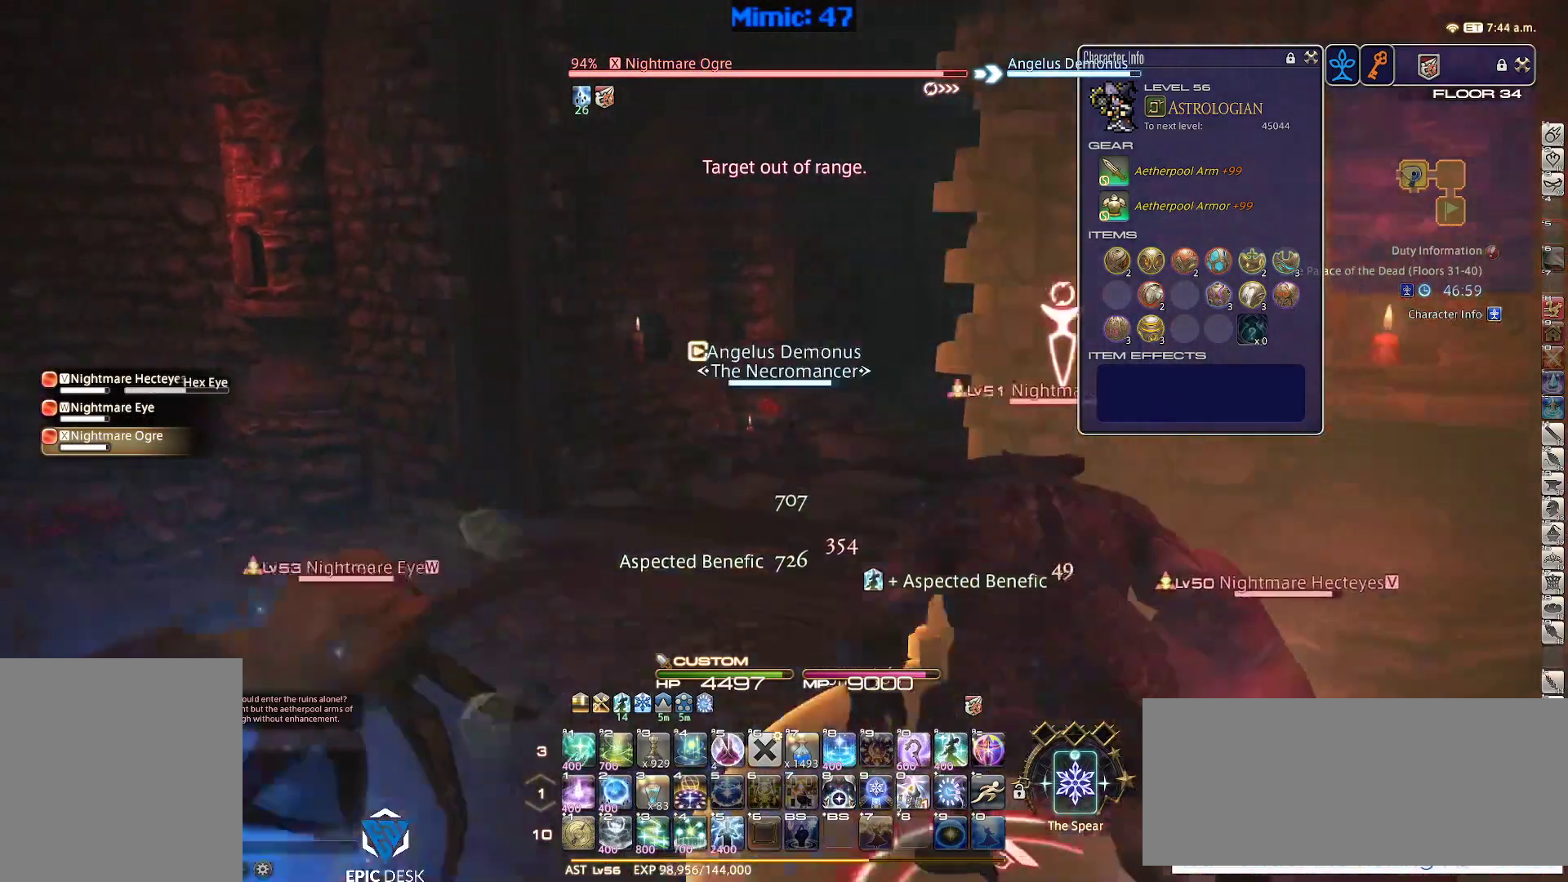
{"keys": ["d", "w"], "events": [[83, "p", "up"], [133, "space", "up"]]}
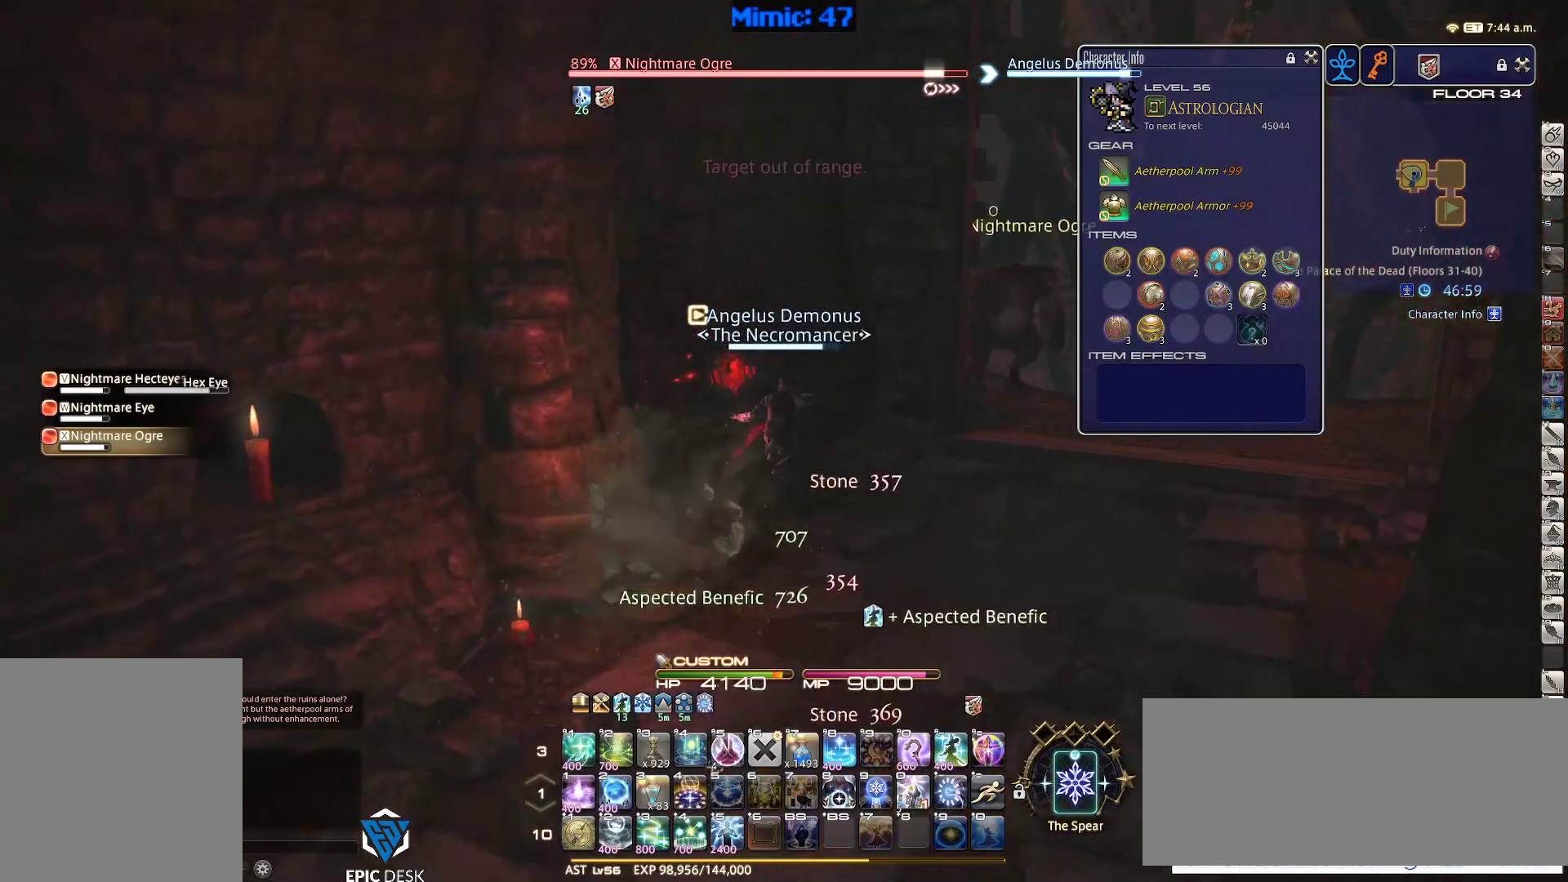
{"keys": ["d", "w"], "events": [[300, "p", "down"], [333, "space", "down"], [383, "p", "up"], [433, "space", "up"]]}
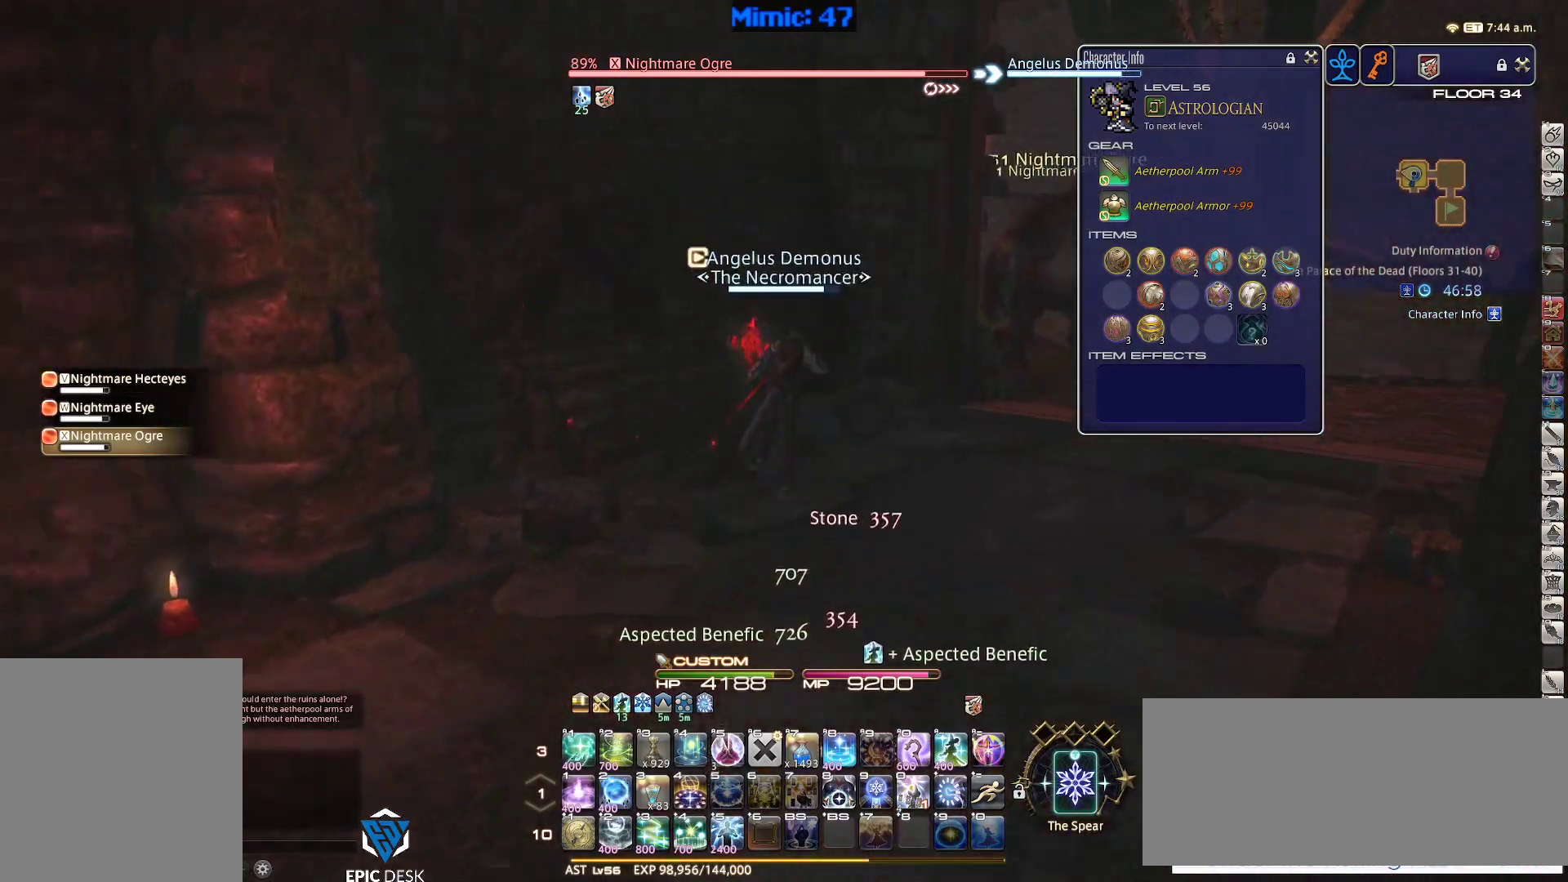
{"keys": ["d", "w"], "events": [[67, "q", "down"], [167, "q", "up"]]}
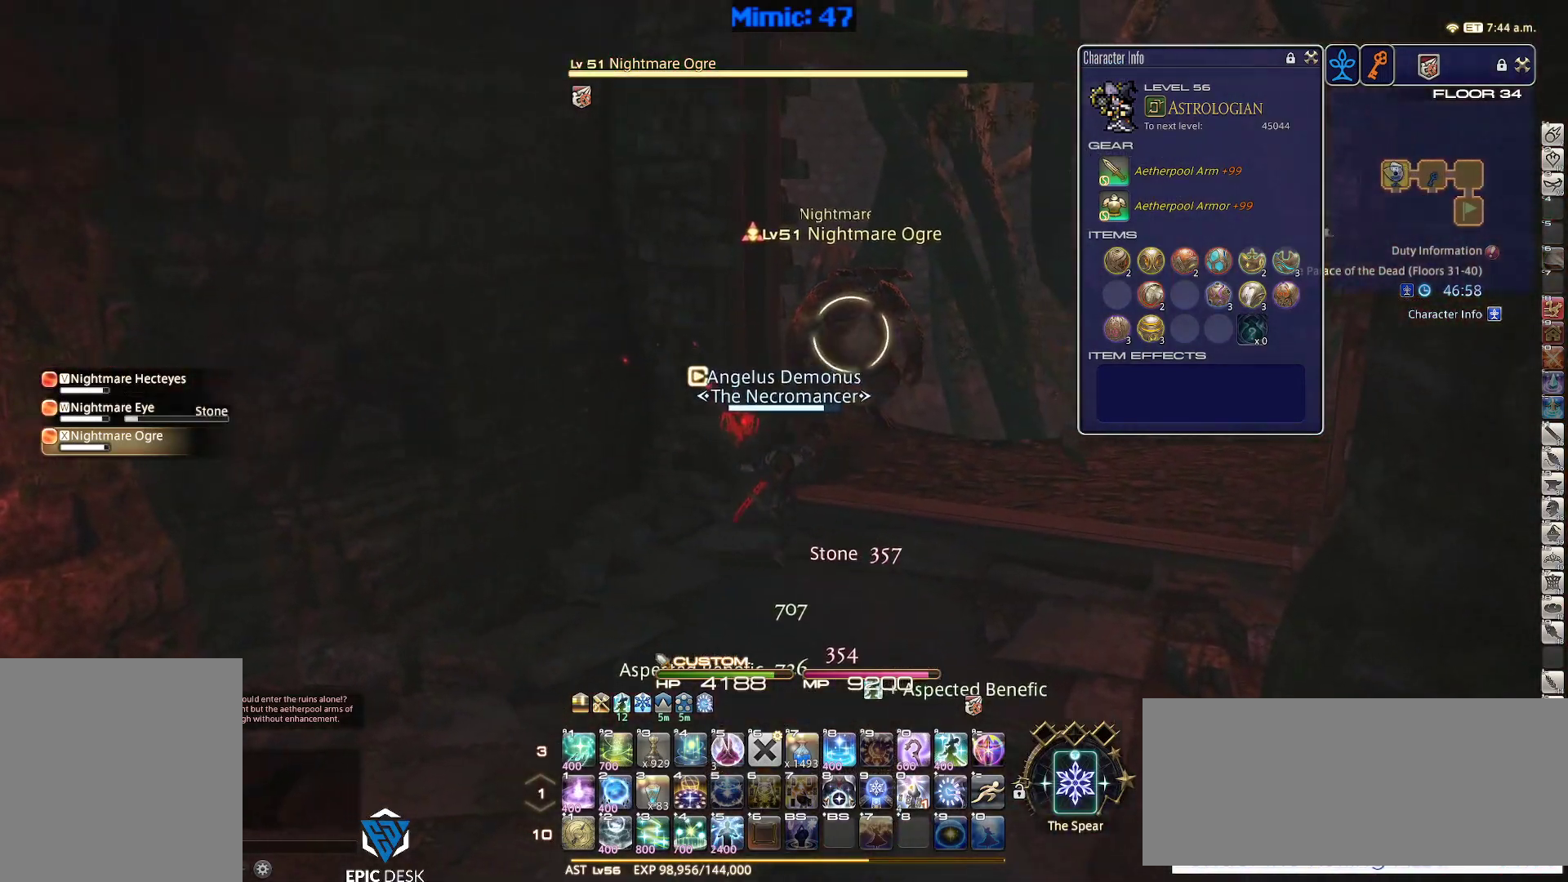
{"keys": ["a", "d", "lbracket", "rbracket", "s"], "events": [[33, "return", "down"], [83, "w", "up"], [133, "return", "up"], [233, "2", "down"], [317, "2", "up"], [317, "rbracket", "down"], [367, "lbracket", "down"], [467, "a", "down"], [467, "s", "down"]]}